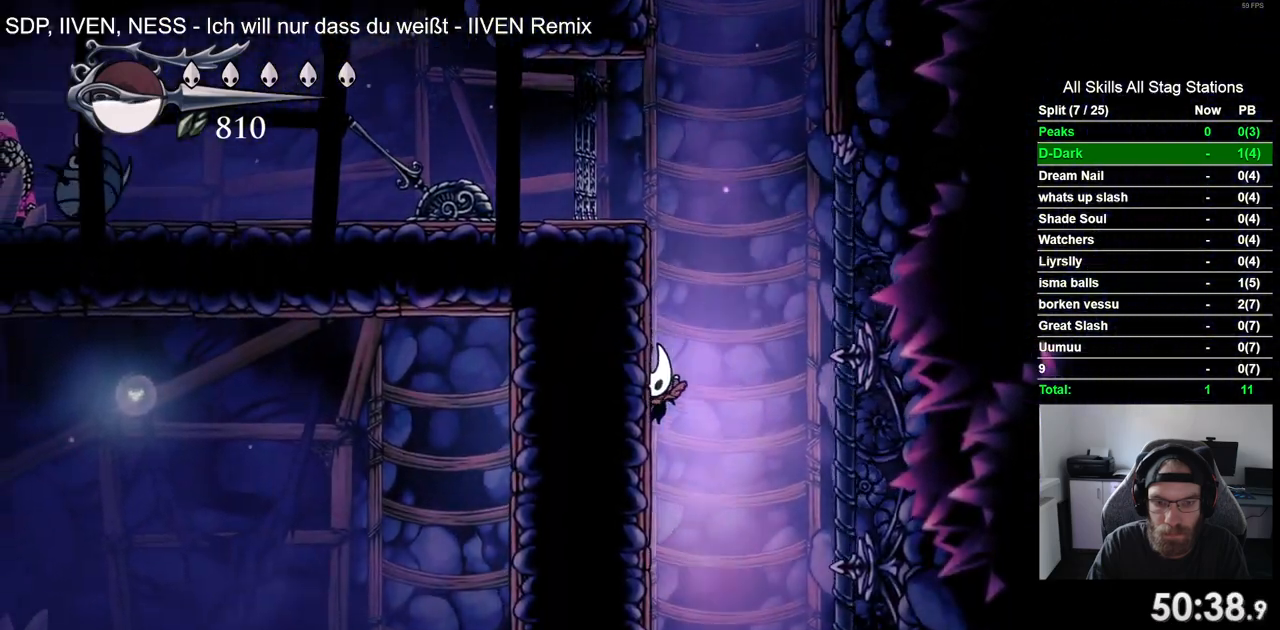
Gameplay with a controller (PlayStation layout); each line is a JSON object with the inputs held at the frame after it (dt_ms = milliseconds from this image to that frame). "events" lists button and stick changes between this image and that frame as [ms after this image, input, new state], when the widget could be followed in between.
{"dt_ms": 500, "buttons": ["DPAD_RIGHT"], "left_stick": "center", "right_stick": "center", "events": [[100, "DPAD_RIGHT", "down"], [167, "R2", "down"], [233, "DPAD_LEFT", "up"], [350, "R2", "up"]]}
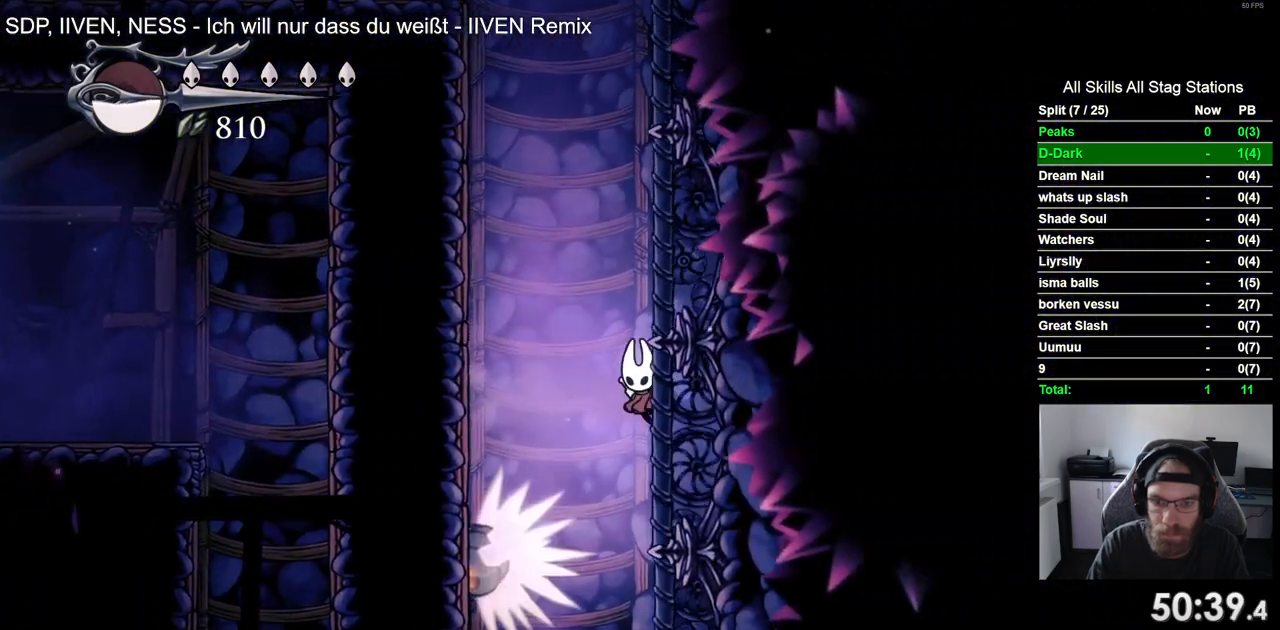
{"dt_ms": 500, "buttons": ["DPAD_LEFT"], "left_stick": "center", "right_stick": "center", "events": [[183, "DPAD_RIGHT", "up"], [450, "DPAD_LEFT", "down"]]}
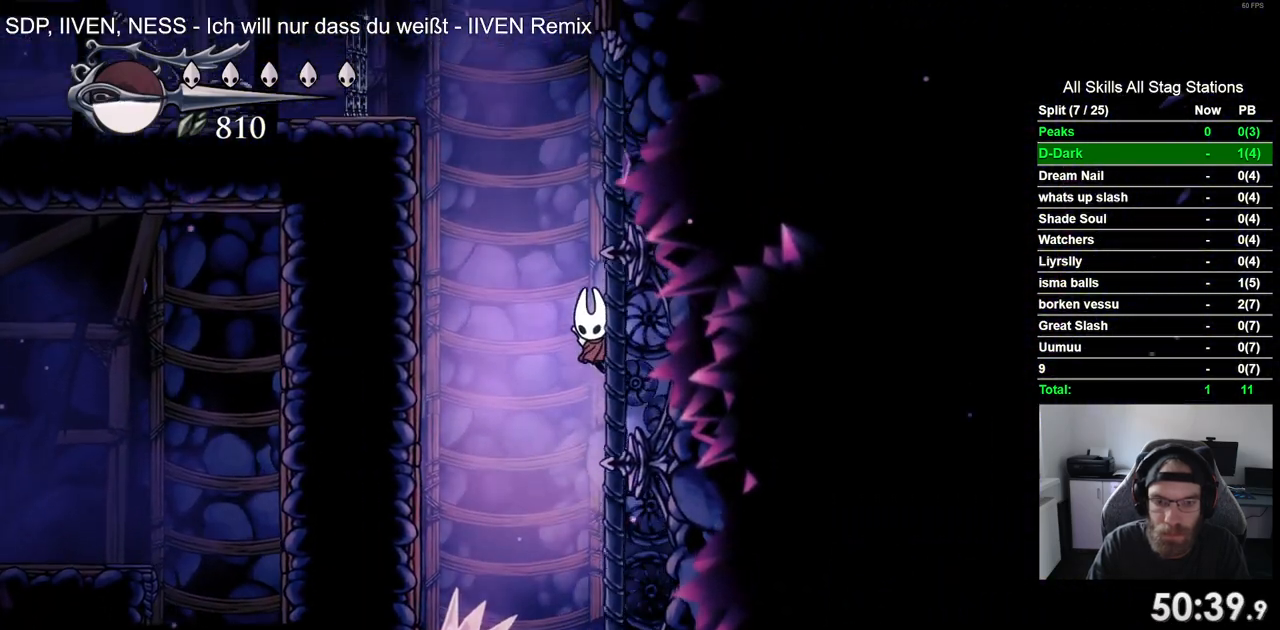
{"dt_ms": 500, "buttons": [], "left_stick": "center", "right_stick": "center", "events": [[67, "DPAD_LEFT", "up"]]}
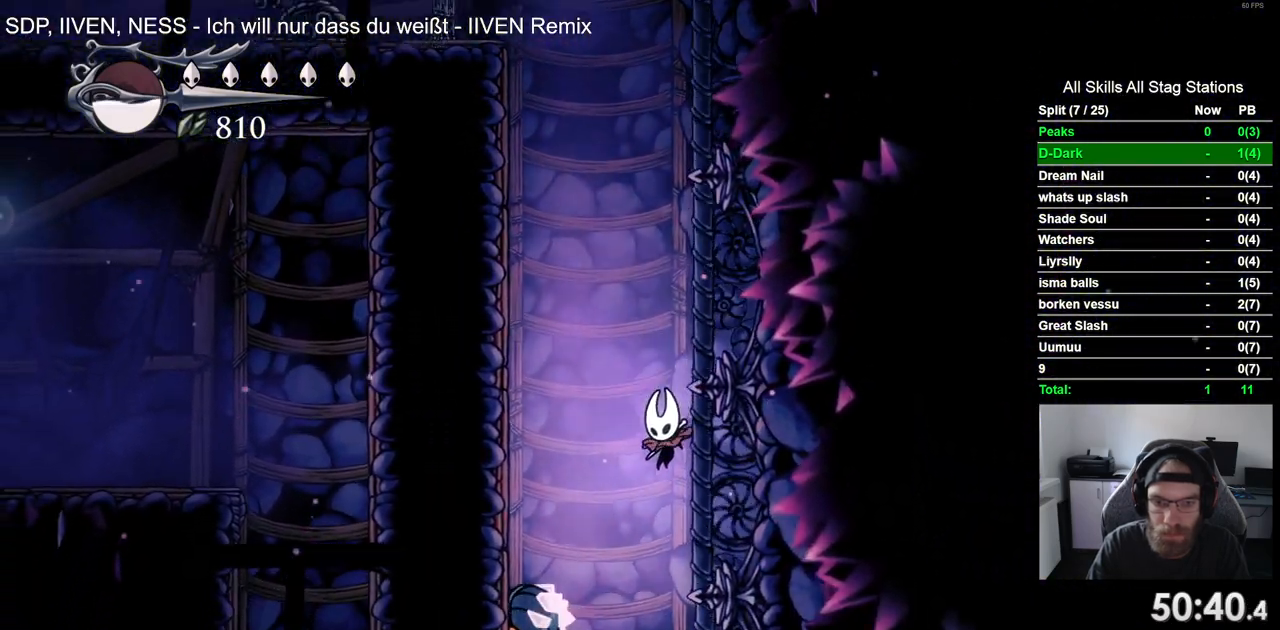
{"dt_ms": 500, "buttons": [], "left_stick": "center", "right_stick": "center", "events": []}
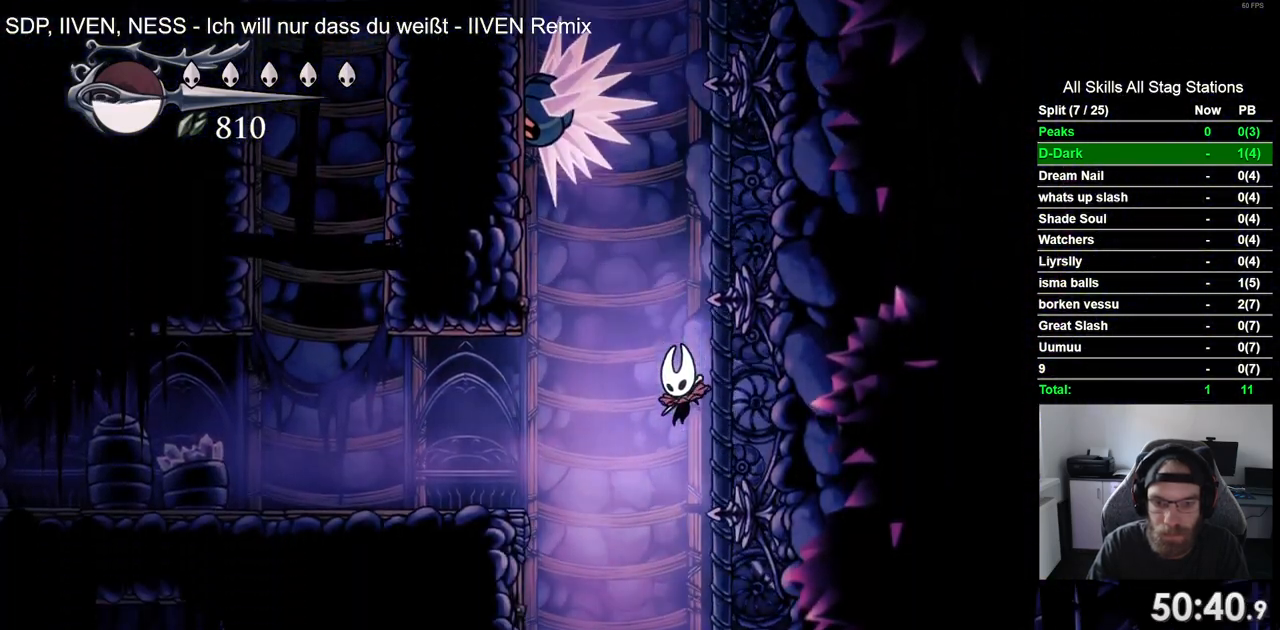
{"dt_ms": 500, "buttons": [], "left_stick": "center", "right_stick": "center", "events": []}
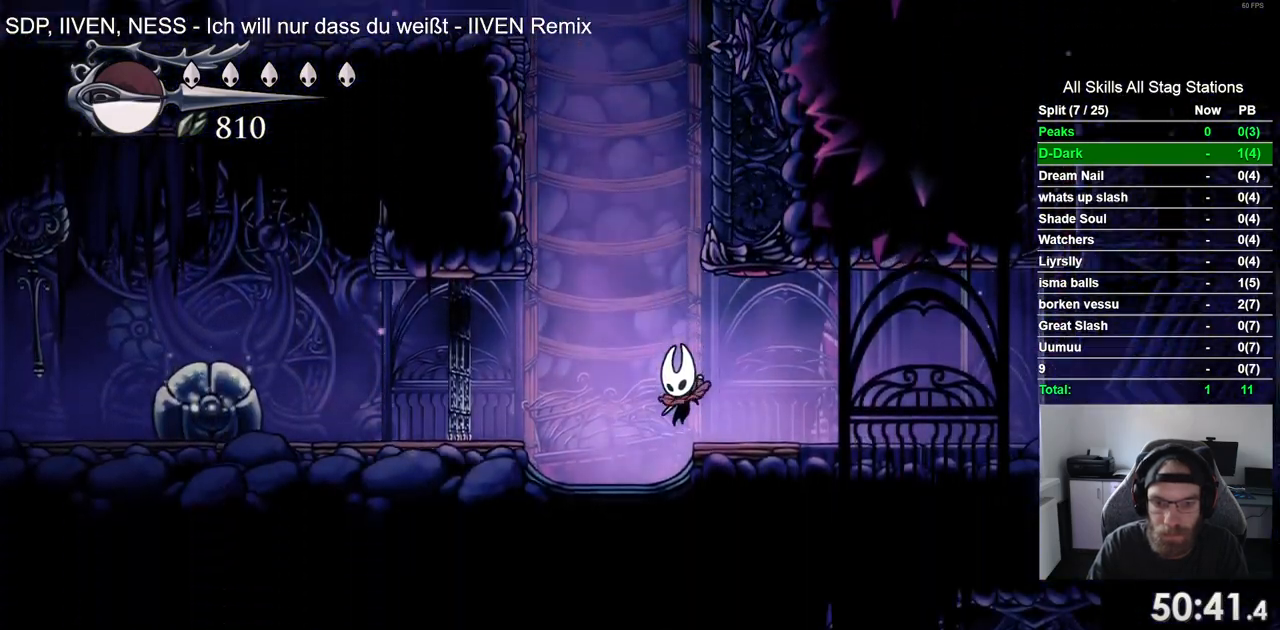
{"dt_ms": 500, "buttons": ["CROSS", "DPAD_RIGHT"], "left_stick": "center", "right_stick": "center", "events": [[317, "DPAD_RIGHT", "down"], [400, "CROSS", "down"]]}
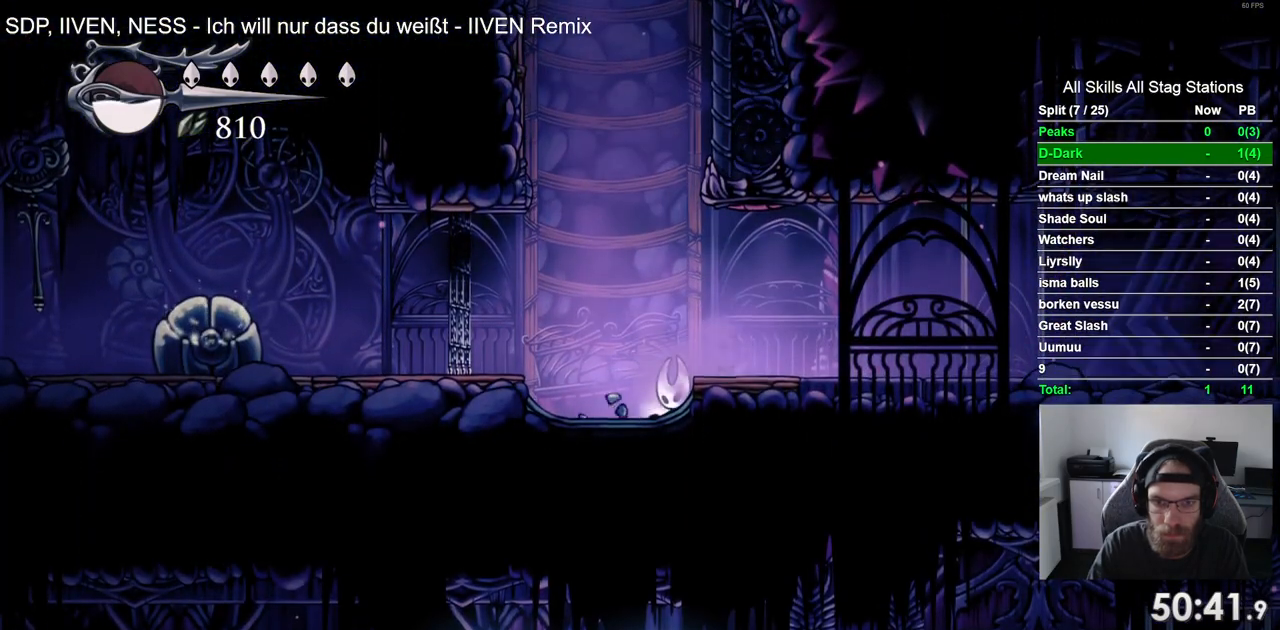
{"dt_ms": 500, "buttons": ["DPAD_RIGHT"], "left_stick": "center", "right_stick": "center", "events": [[50, "CROSS", "up"], [250, "CROSS", "down"], [383, "CROSS", "up"]]}
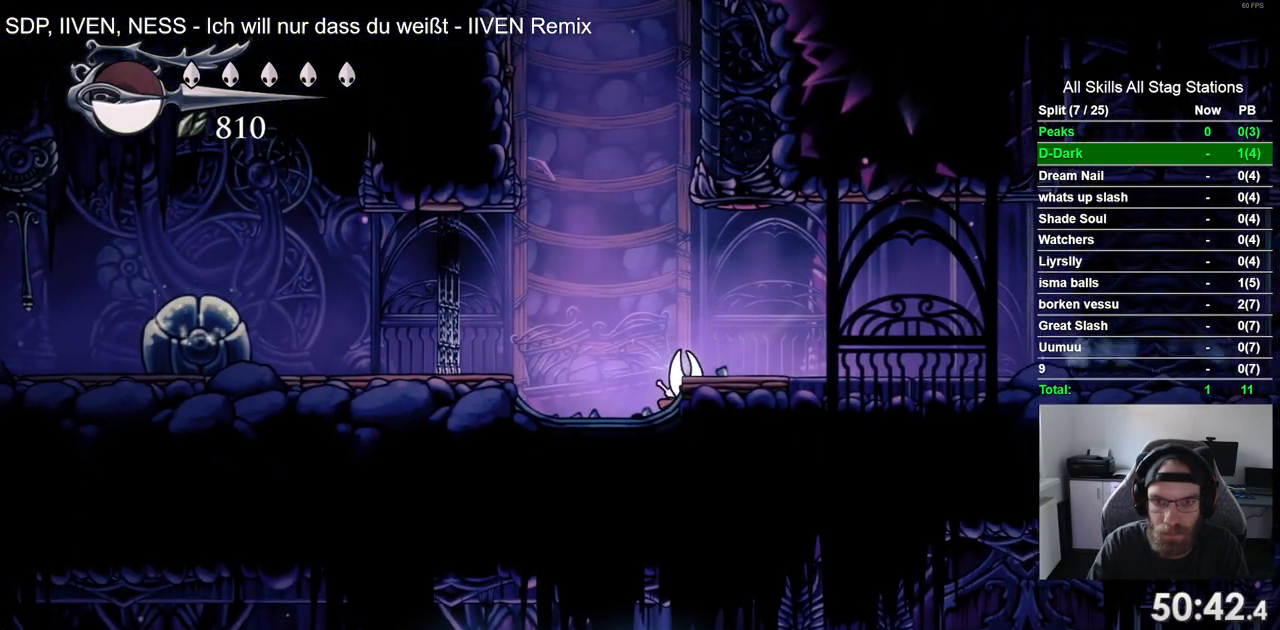
{"dt_ms": 1000, "buttons": ["DPAD_RIGHT"], "left_stick": "center", "right_stick": "center"}
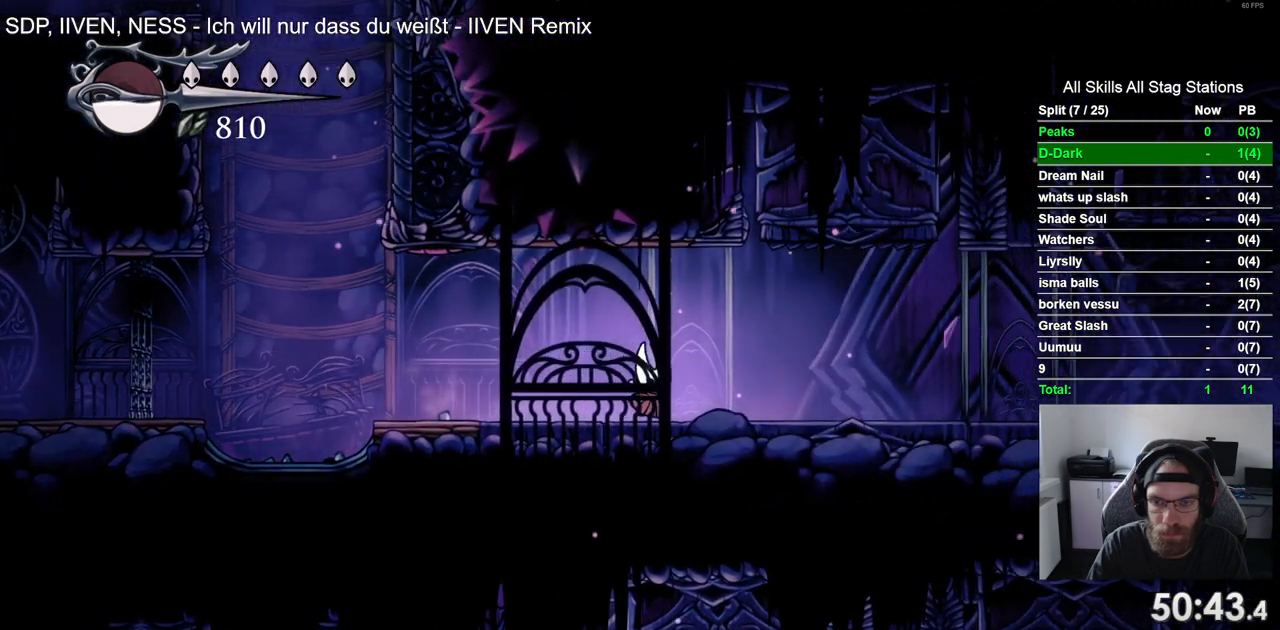
{"dt_ms": 500, "buttons": [], "left_stick": "center", "right_stick": "center"}
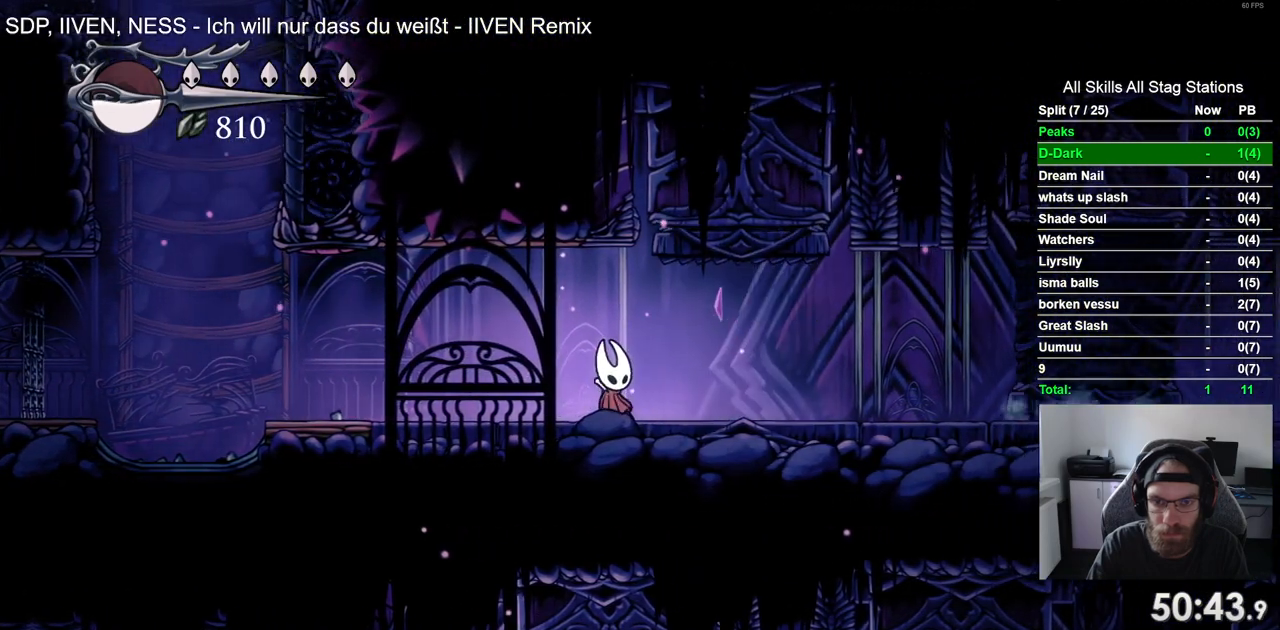
{"dt_ms": 500, "buttons": [], "left_stick": "center", "right_stick": "center", "events": []}
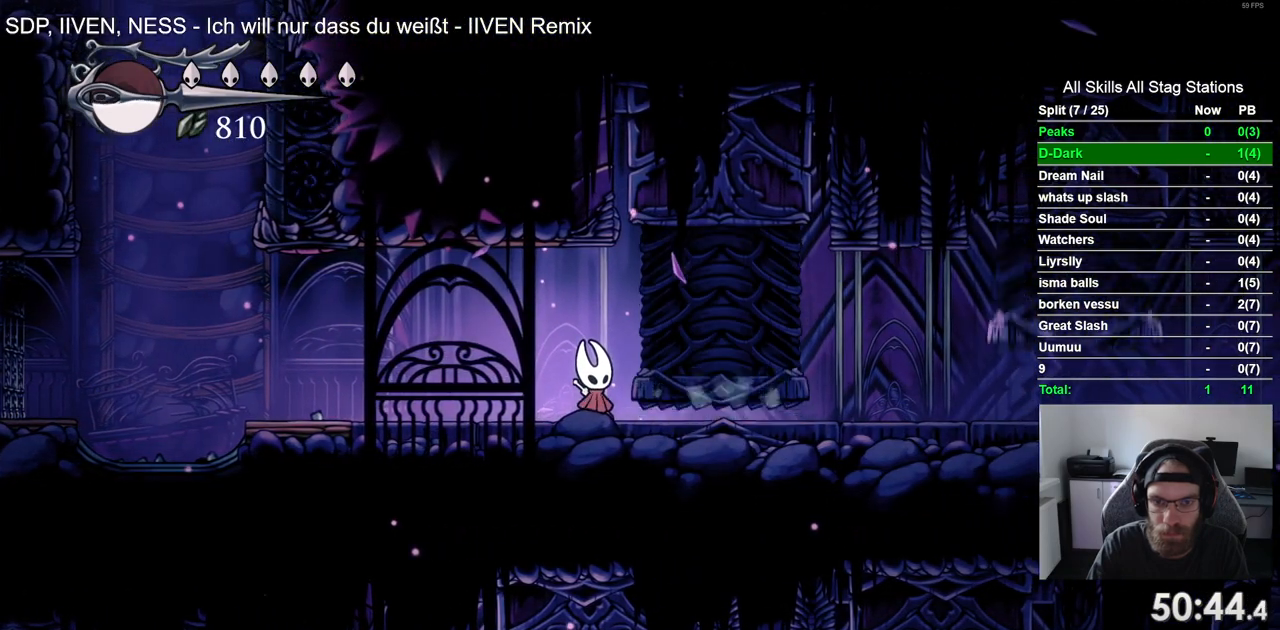
{"dt_ms": 500, "buttons": [], "left_stick": "center", "right_stick": "center", "events": []}
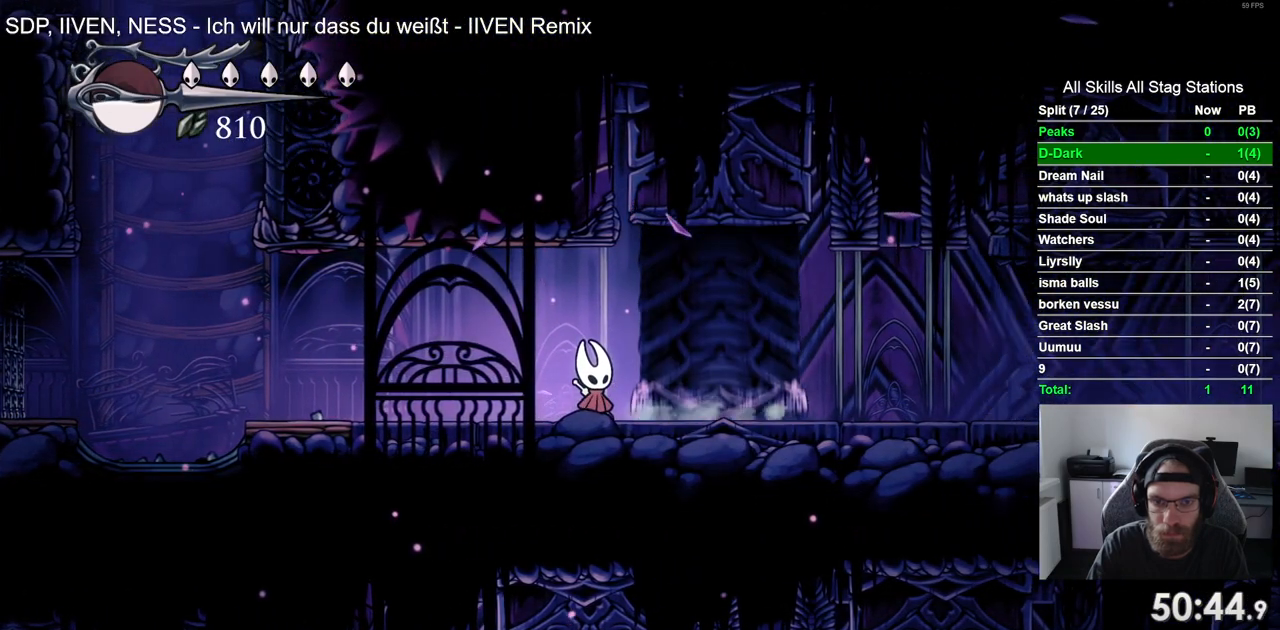
{"dt_ms": 500, "buttons": [], "left_stick": "center", "right_stick": "center", "events": []}
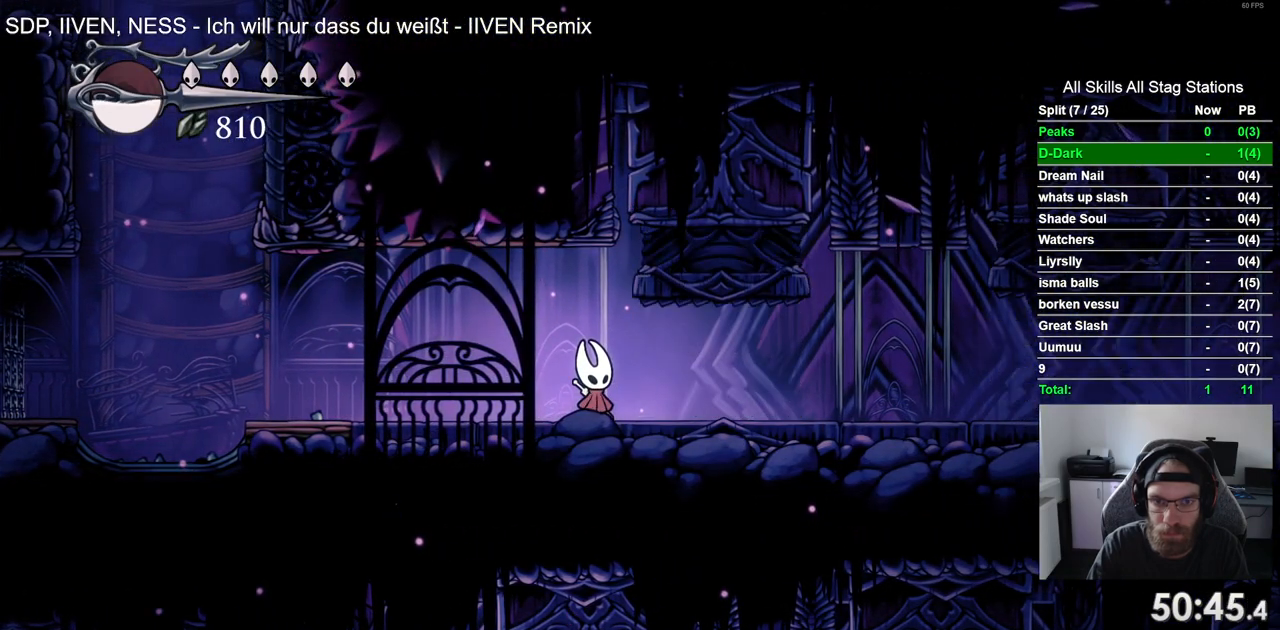
{"dt_ms": 500, "buttons": [], "left_stick": "center", "right_stick": "center", "events": []}
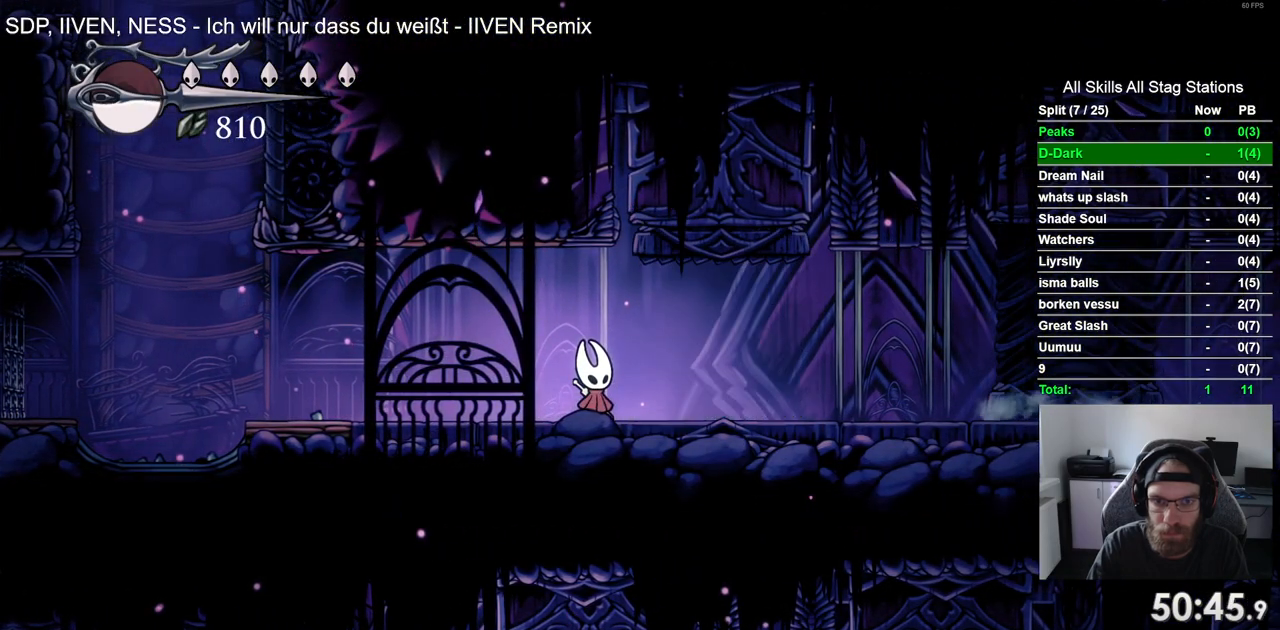
{"dt_ms": 500, "buttons": [], "left_stick": "center", "right_stick": "center", "events": []}
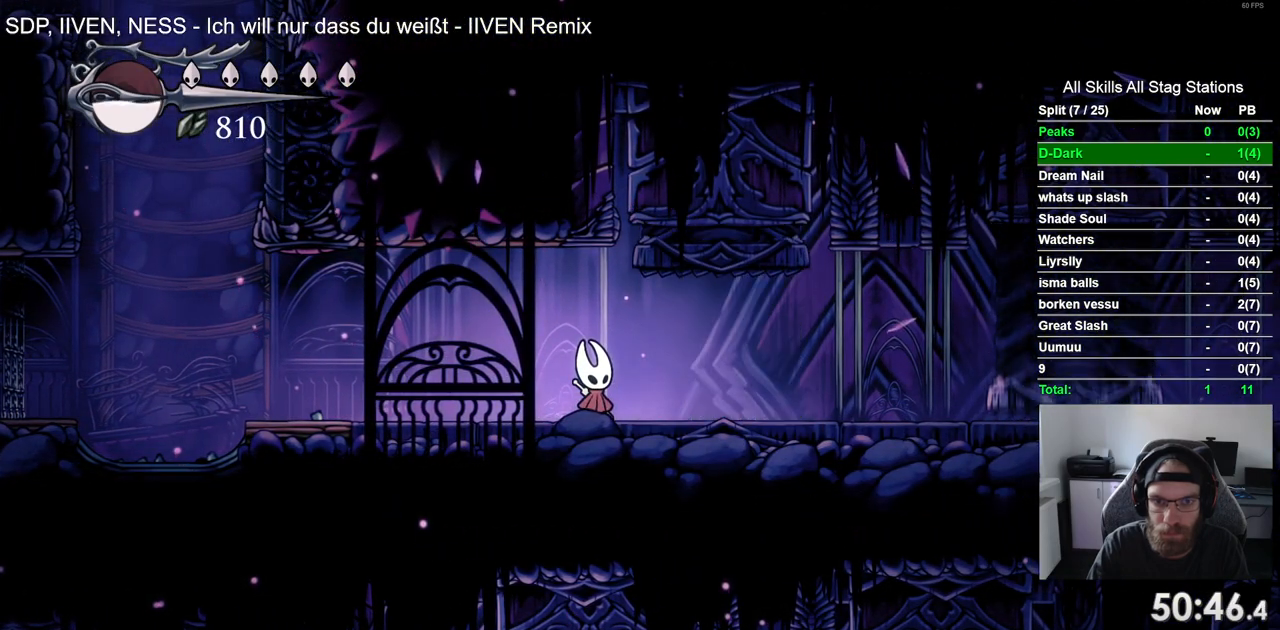
{"dt_ms": 500, "buttons": [], "left_stick": "center", "right_stick": "center", "events": []}
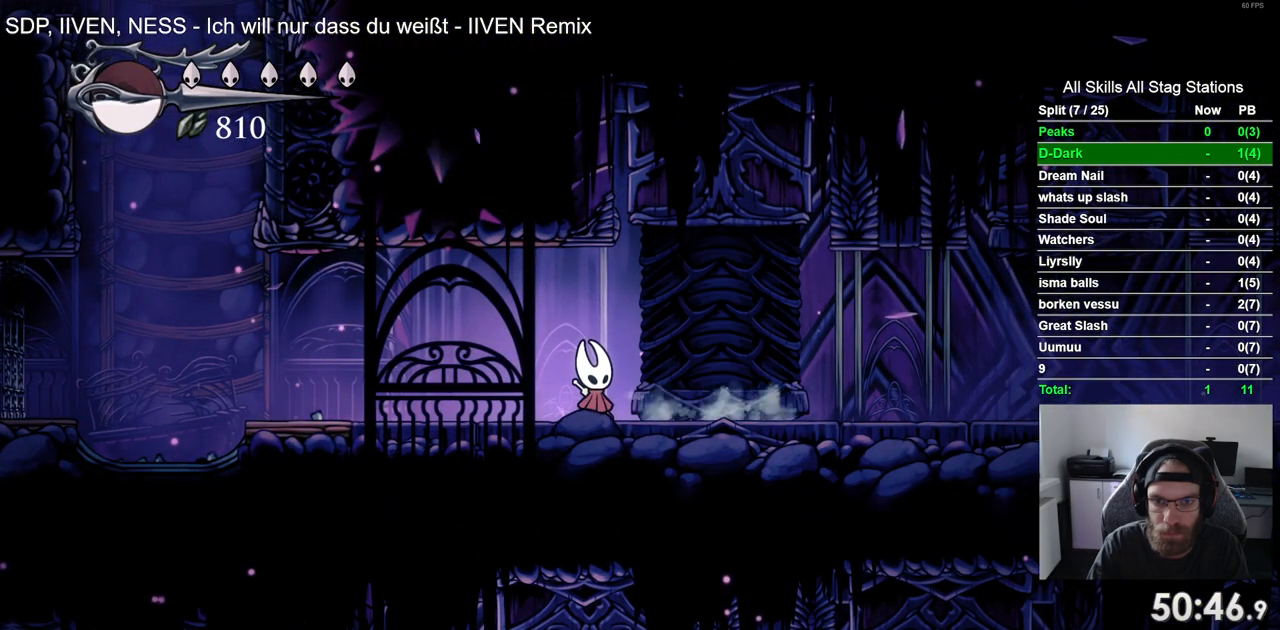
{"dt_ms": 500, "buttons": ["DPAD_RIGHT"], "left_stick": "center", "right_stick": "center", "events": [[17, "DPAD_RIGHT", "down"], [150, "R2", "down"], [383, "R2", "up"]]}
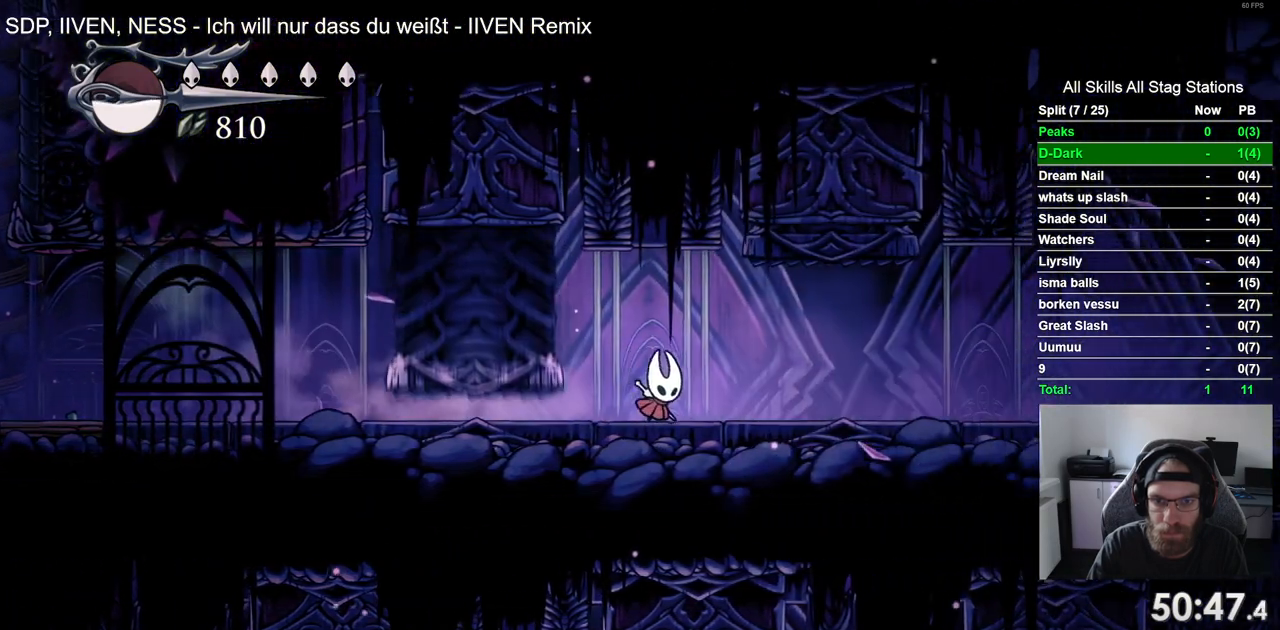
{"dt_ms": 500, "buttons": [], "left_stick": "center", "right_stick": "center", "events": [[200, "DPAD_RIGHT", "up"]]}
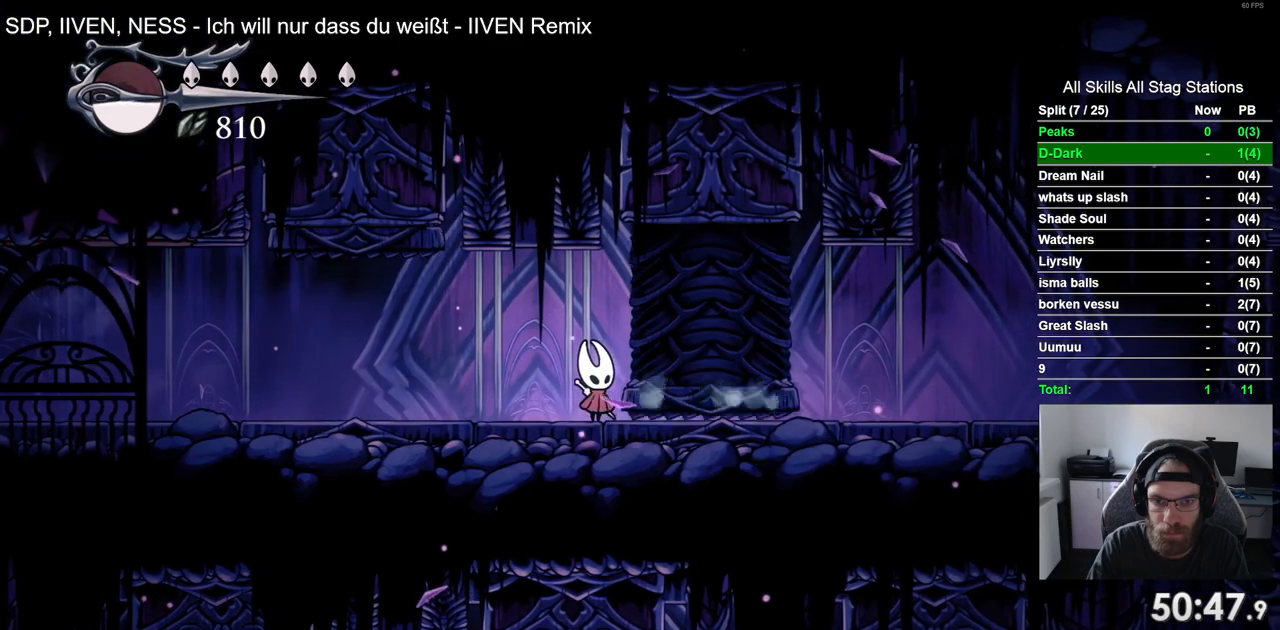
{"dt_ms": 500, "buttons": [], "left_stick": "center", "right_stick": "center", "events": []}
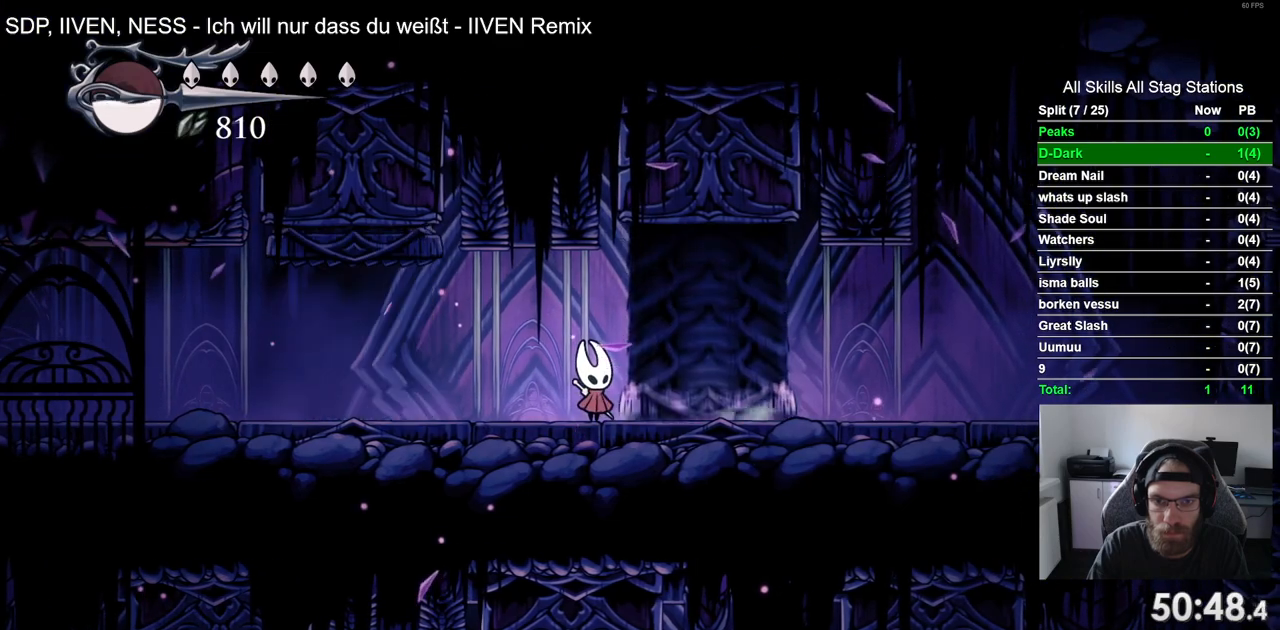
{"dt_ms": 500, "buttons": [], "left_stick": "center", "right_stick": "center", "events": []}
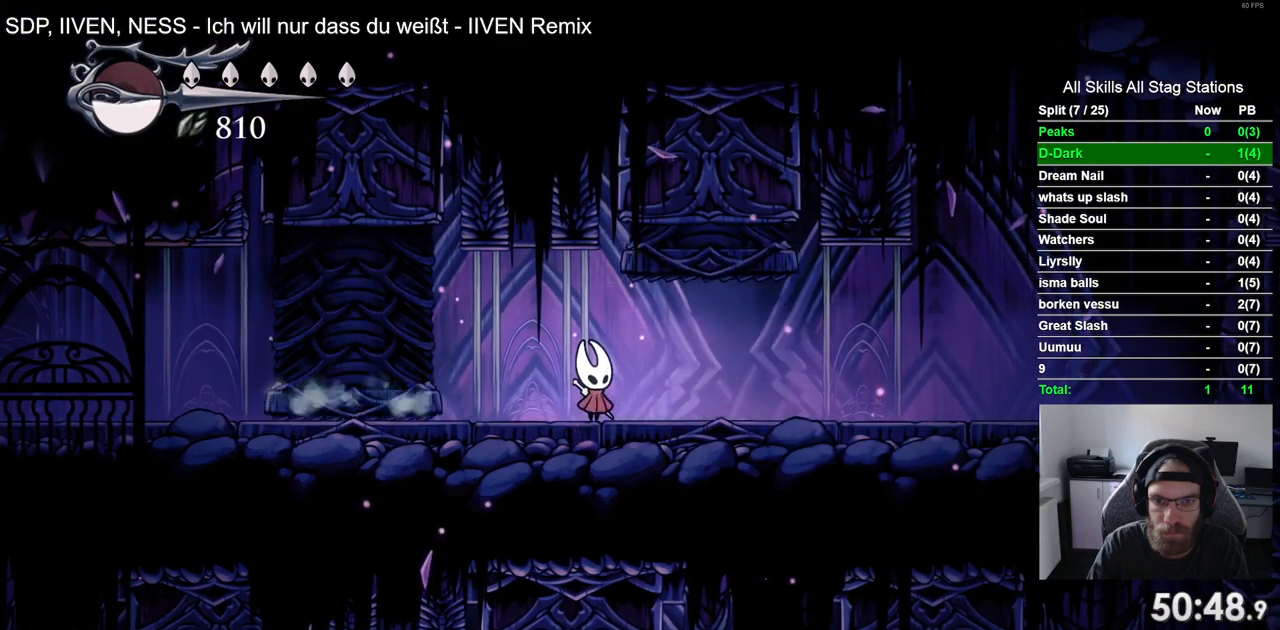
{"dt_ms": 500, "buttons": [], "left_stick": "center", "right_stick": "center", "events": []}
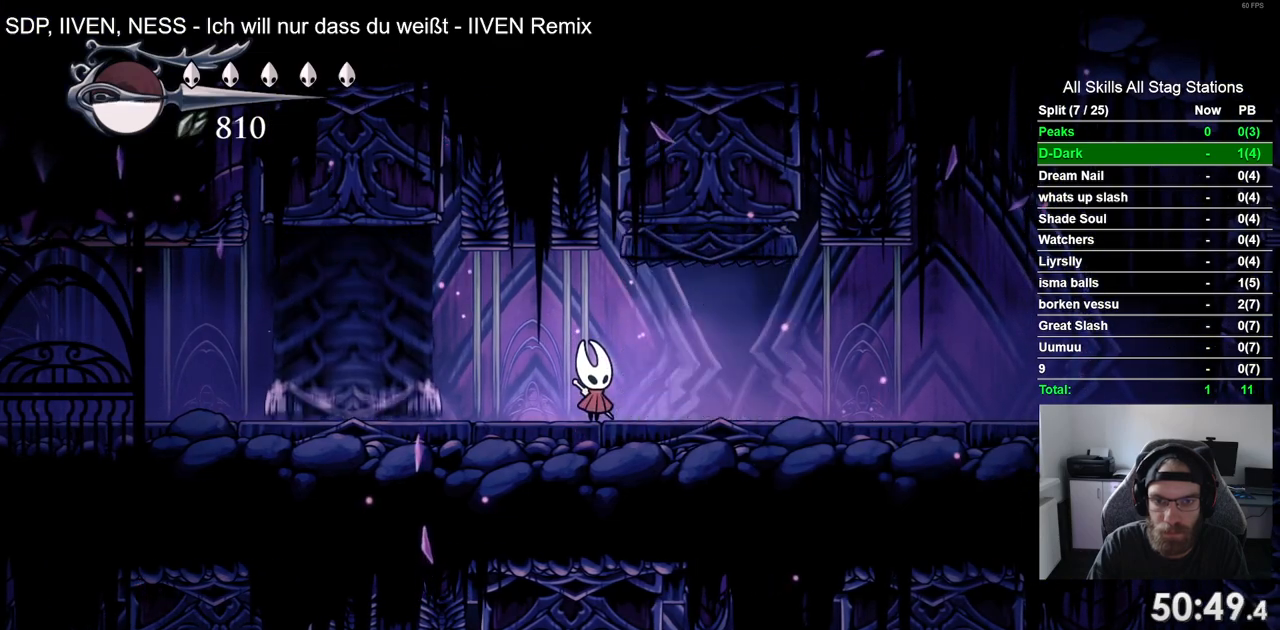
{"dt_ms": 500, "buttons": ["DPAD_RIGHT"], "left_stick": "center", "right_stick": "center", "events": [[450, "DPAD_RIGHT", "down"]]}
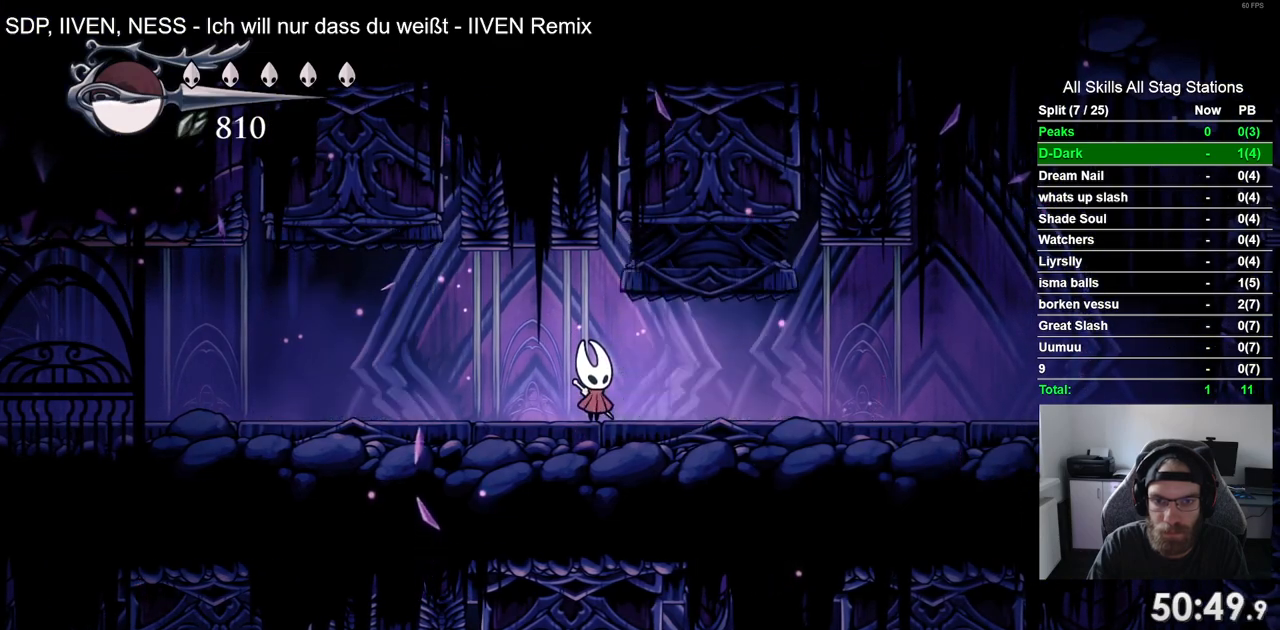
{"dt_ms": 500, "buttons": ["DPAD_RIGHT"], "left_stick": "center", "right_stick": "center", "events": [[67, "R2", "down"], [283, "R2", "up"]]}
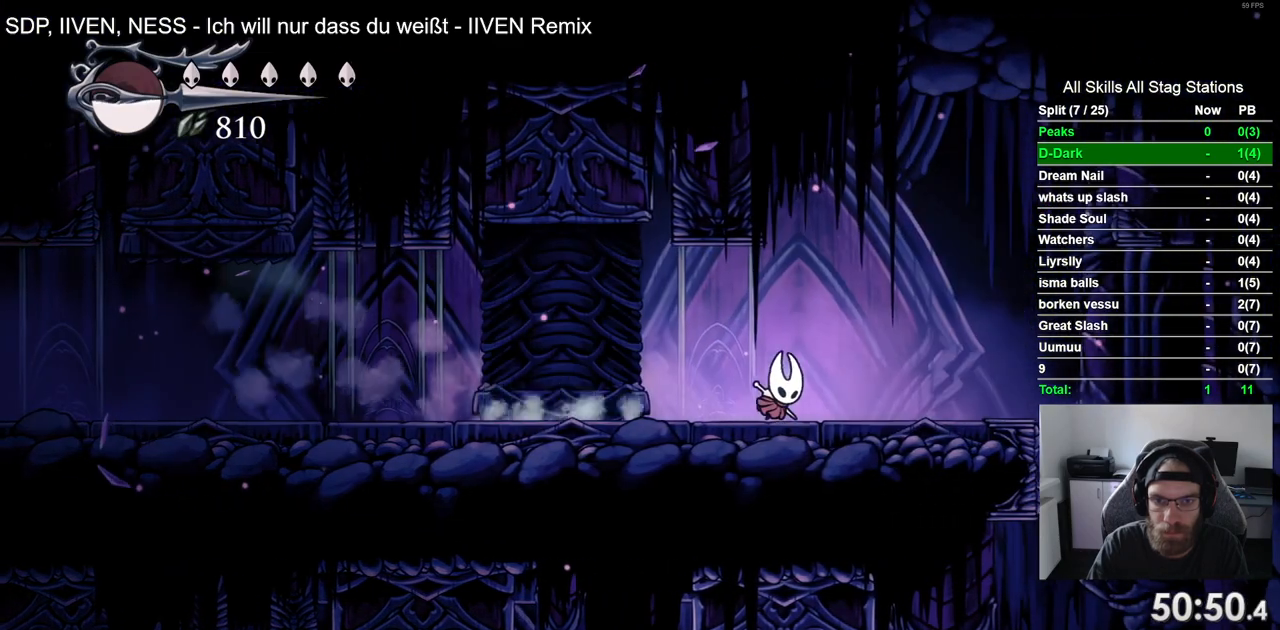
{"dt_ms": 500, "buttons": ["R2", "DPAD_RIGHT"], "left_stick": "center", "right_stick": "center", "events": [[233, "R2", "down"]]}